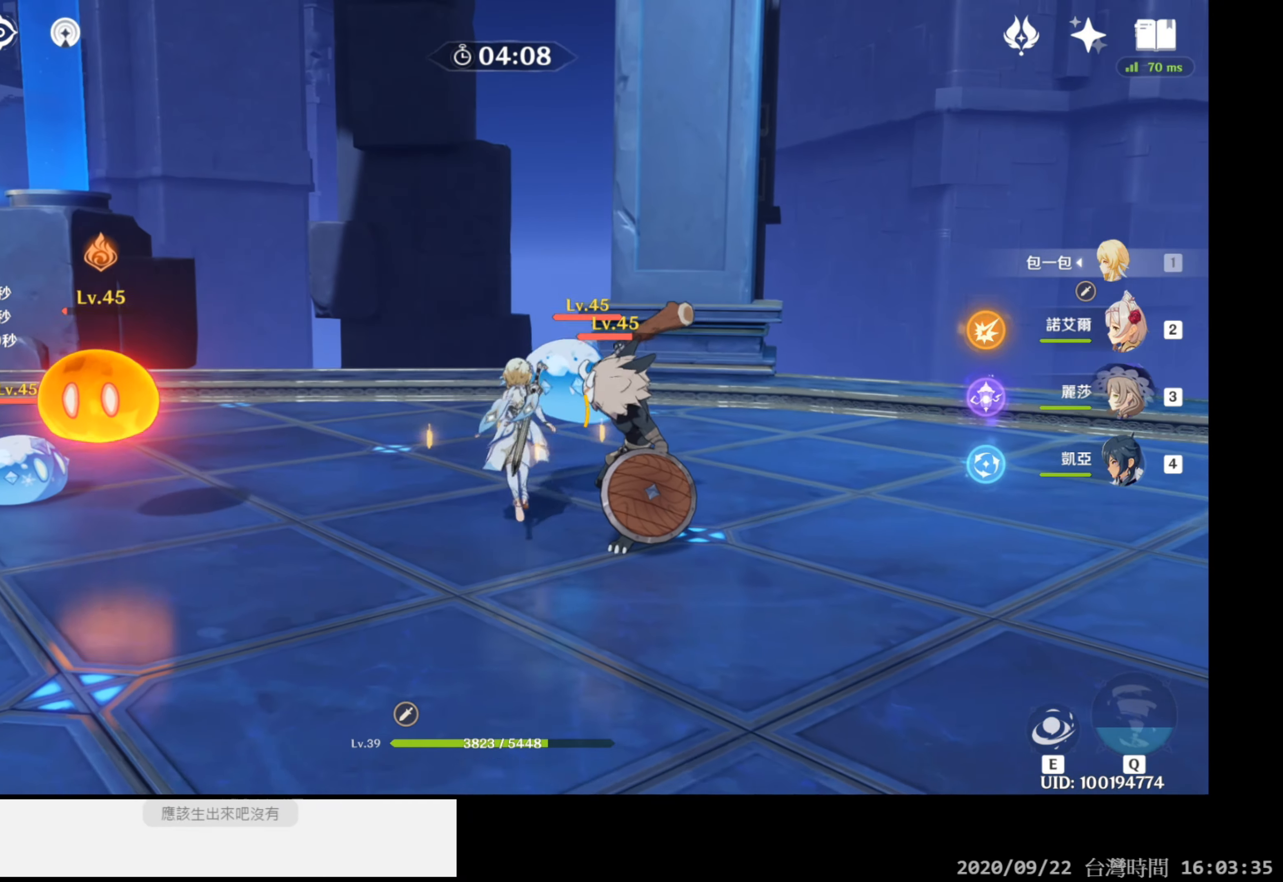
Gameplay with a controller (Xbox layout); each line is a JSON object with the inputs held at the frame after it. "events" lists button and stick changes between this image and that frame as [ms after this image, input, new state], when the widget could be followed in between. Not read: HOME.
{"buttons": [], "left_stick": "up-left", "right_stick": "center", "events": [[300, "B", "down"], [383, "B", "up"]]}
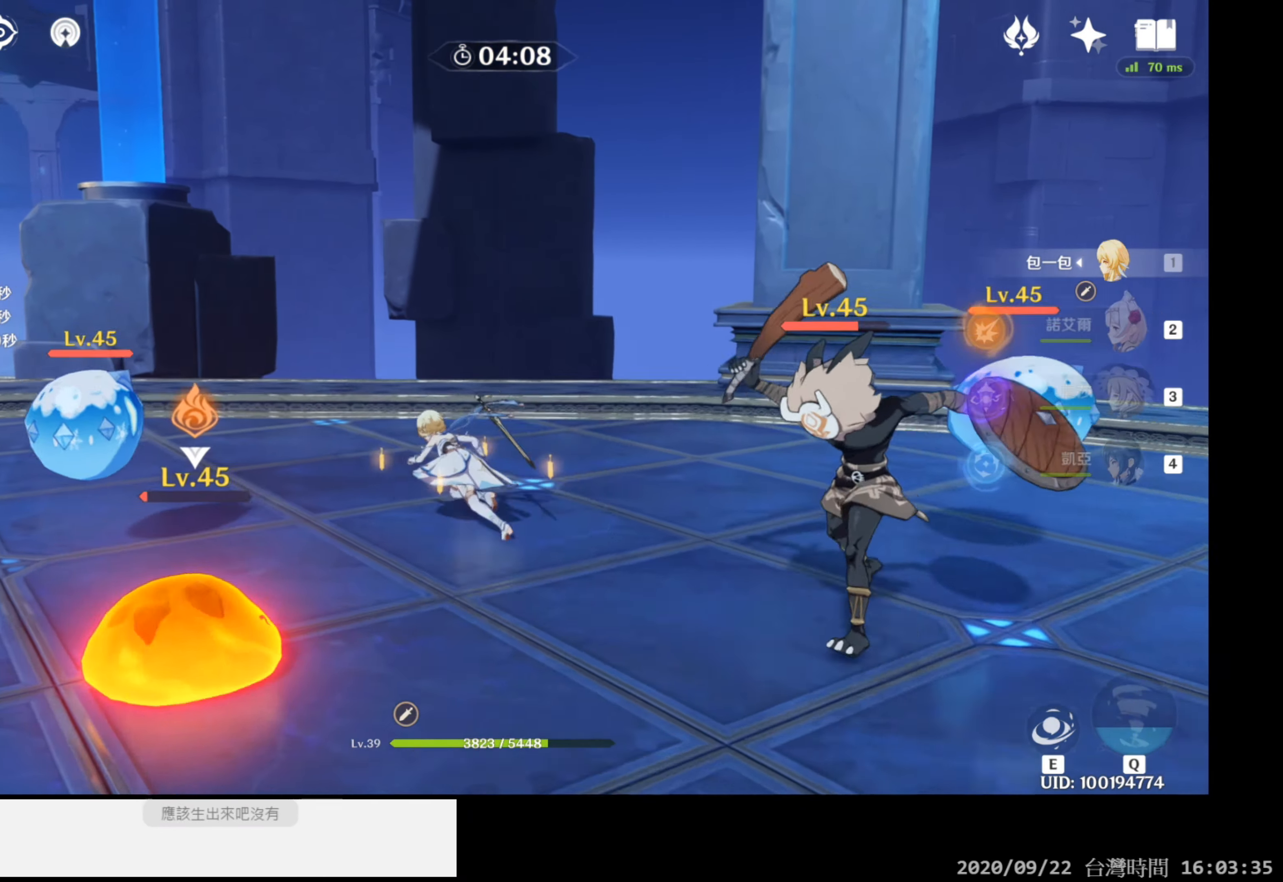
{"buttons": [], "left_stick": "left", "right_stick": "down-right", "events": [[183, "right_stick", "down-right"], [467, "left_stick", "left"]]}
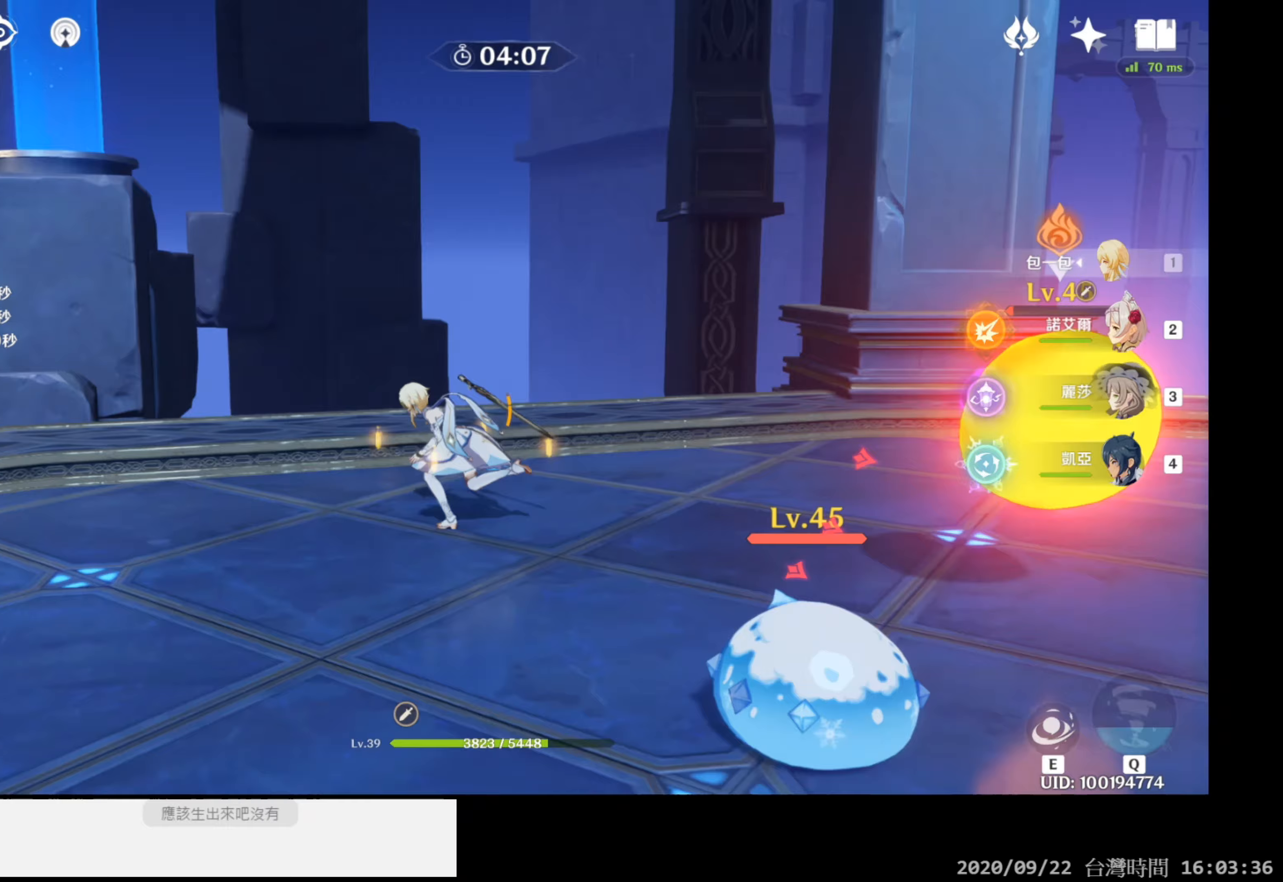
{"buttons": [], "left_stick": "left", "right_stick": "down-right", "events": []}
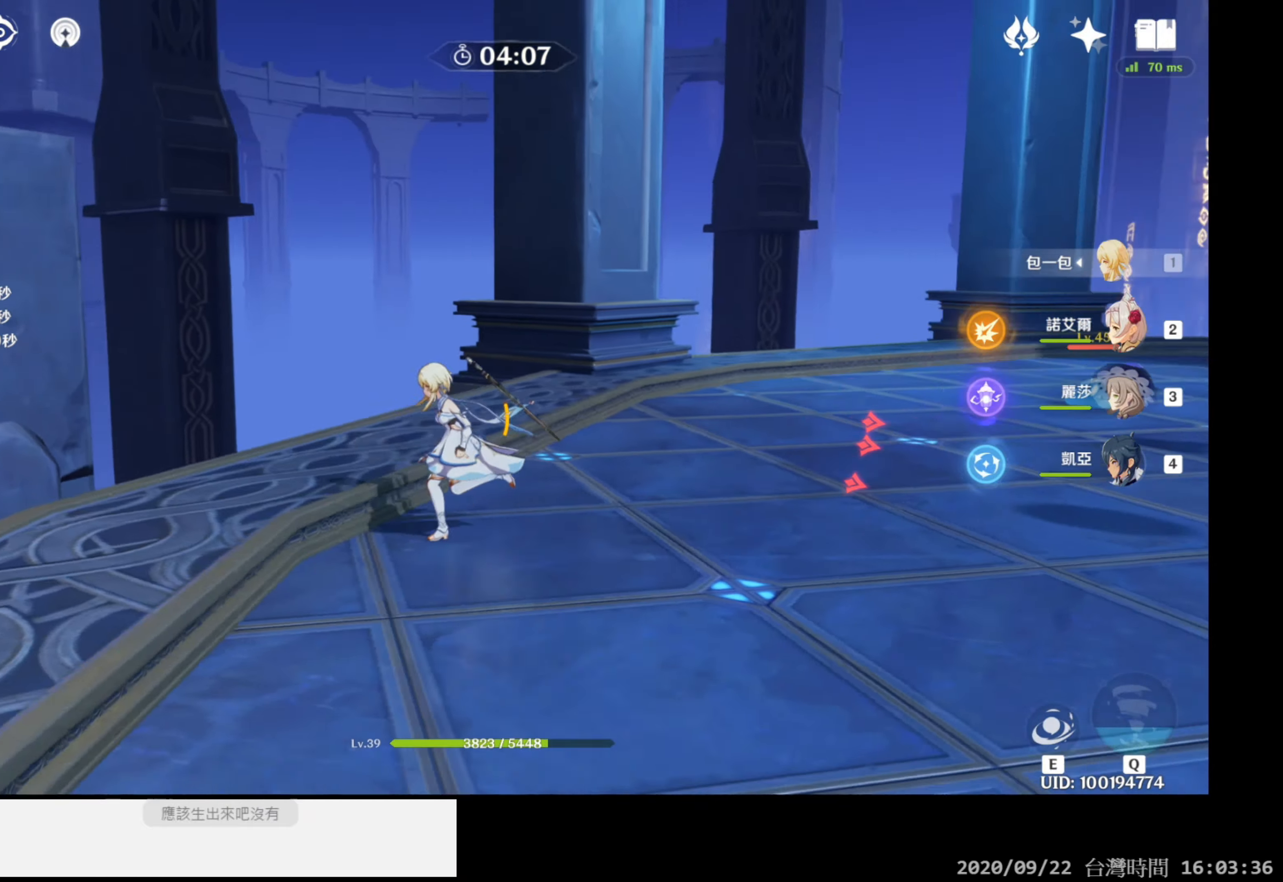
{"buttons": [], "left_stick": "center", "right_stick": "center", "events": [[17, "left_stick", "down-left"], [250, "right_stick", "center"], [317, "left_stick", "center"]]}
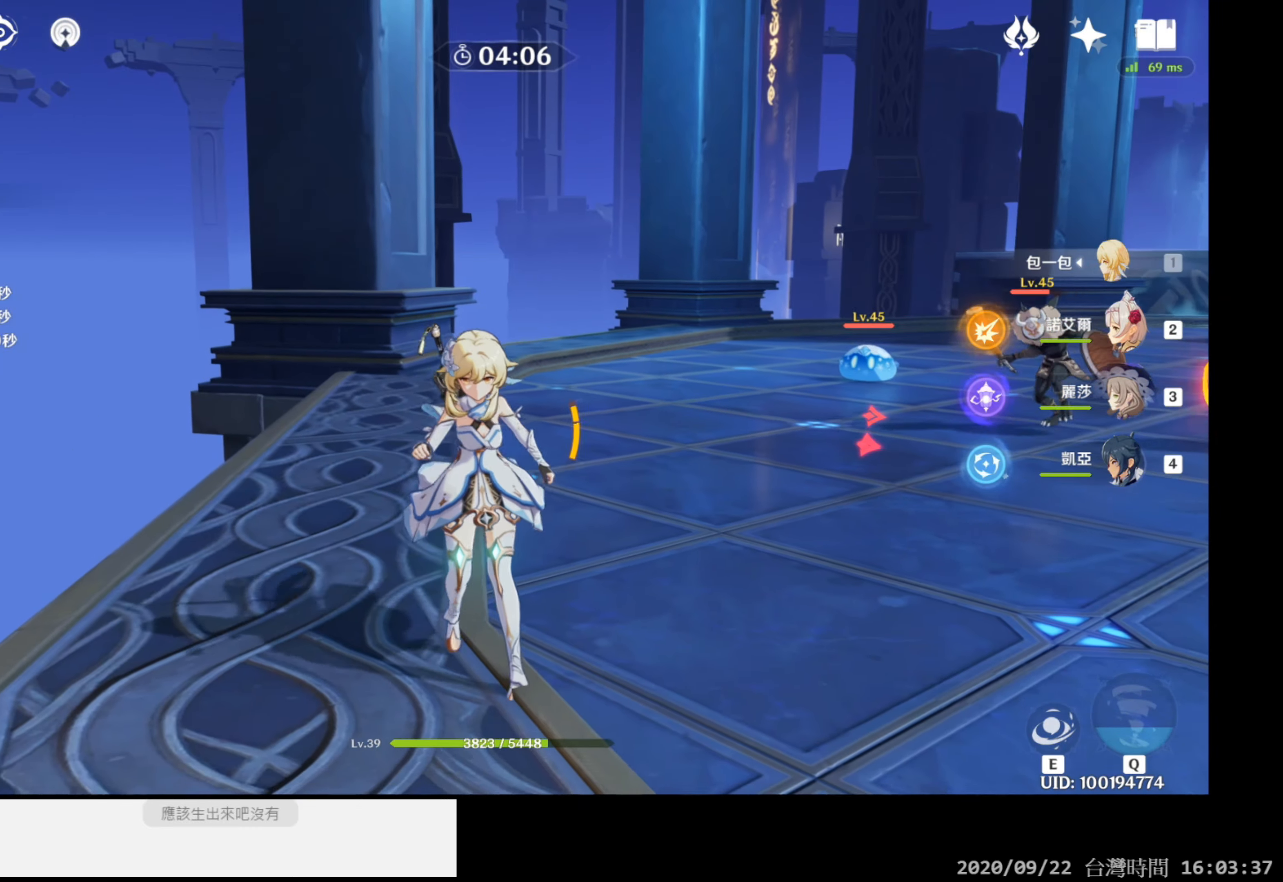
{"buttons": [], "left_stick": "center", "right_stick": "down-right", "events": [[200, "right_stick", "down-right"]]}
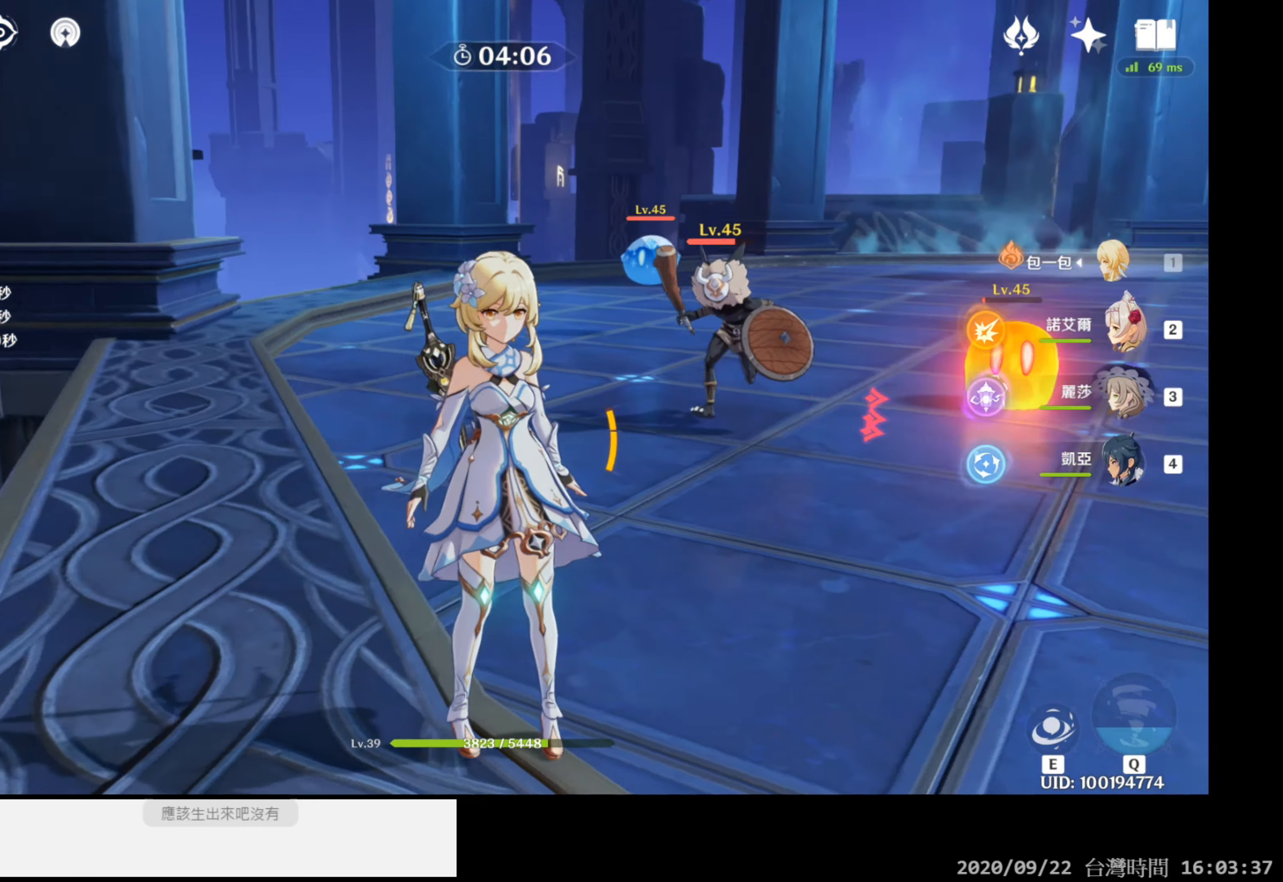
{"buttons": [], "left_stick": "center", "right_stick": "center", "events": [[150, "right_stick", "center"]]}
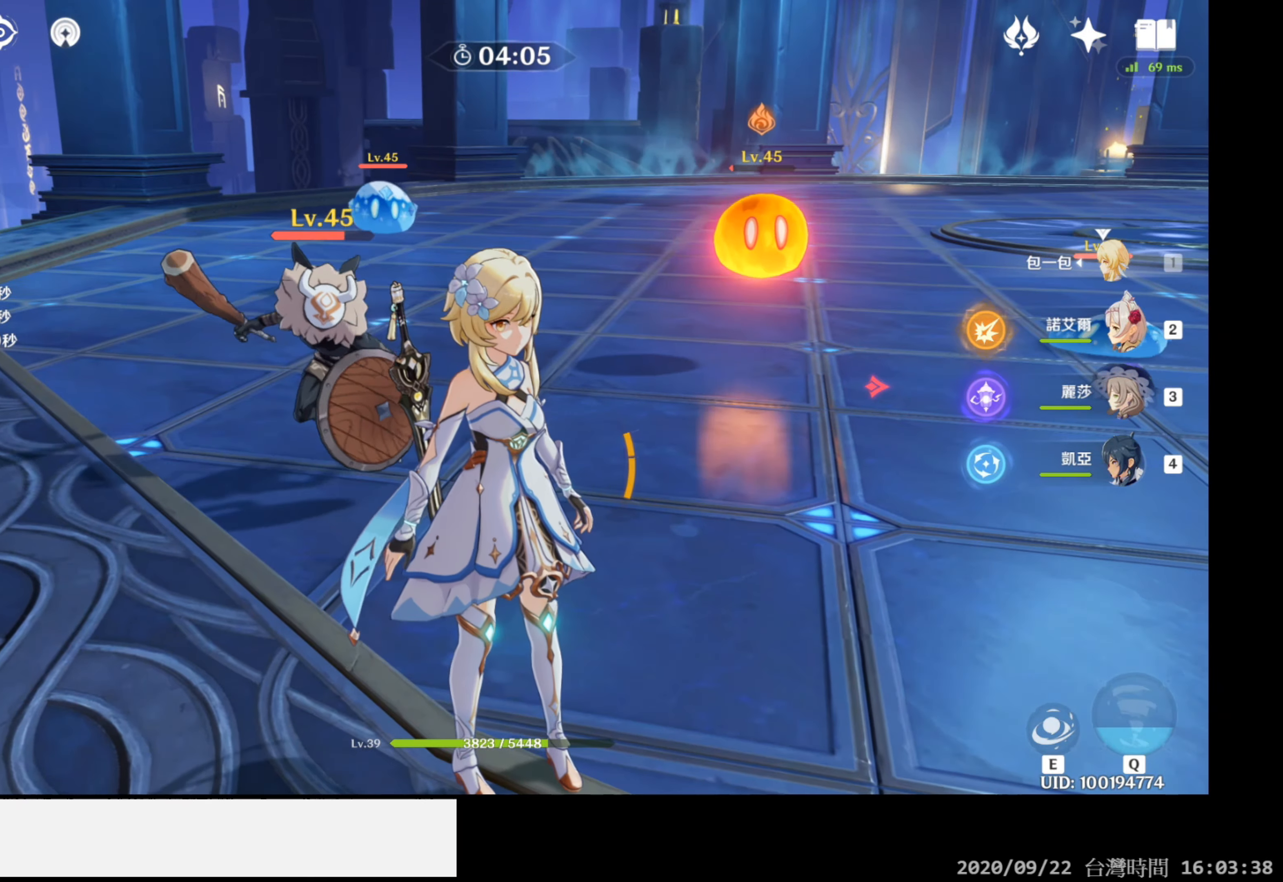
{"buttons": [], "left_stick": "right", "right_stick": "down-left", "events": [[133, "left_stick", "down"], [183, "left_stick", "down-right"], [183, "right_stick", "down-left"], [450, "left_stick", "right"]]}
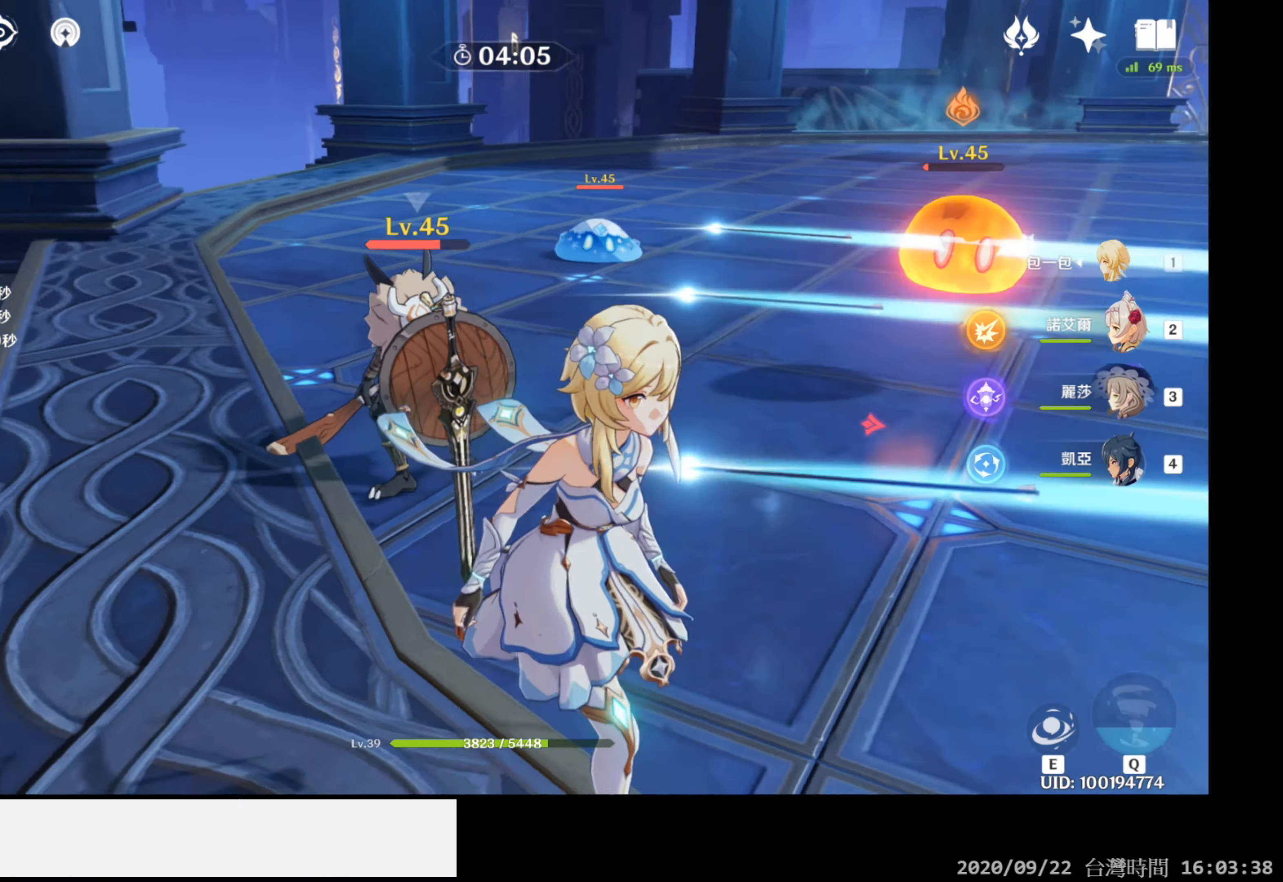
{"buttons": [], "left_stick": "right", "right_stick": "left", "events": [[117, "right_stick", "center"], [350, "right_stick", "left"]]}
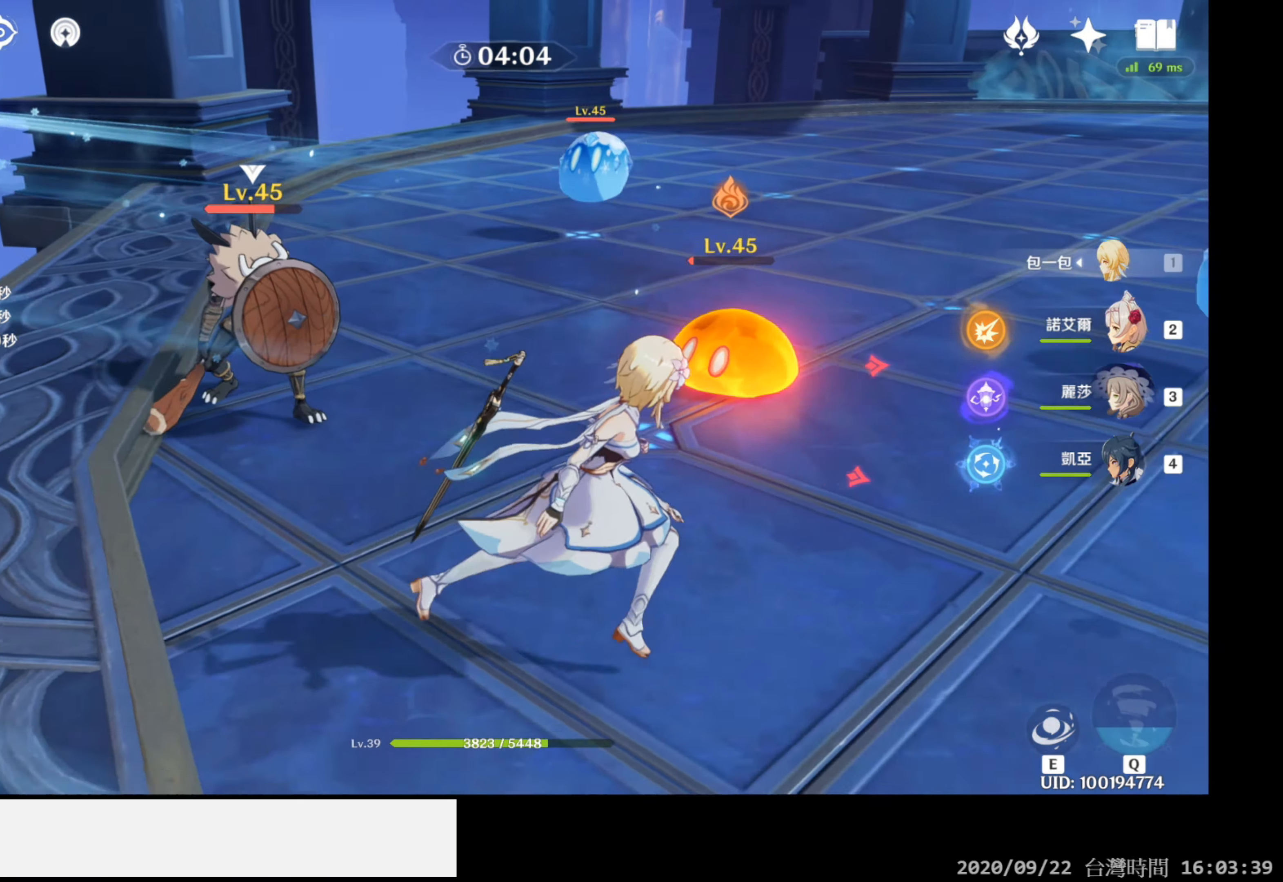
{"buttons": [], "left_stick": "right", "right_stick": "right", "events": [[117, "right_stick", "center"], [183, "right_stick", "right"]]}
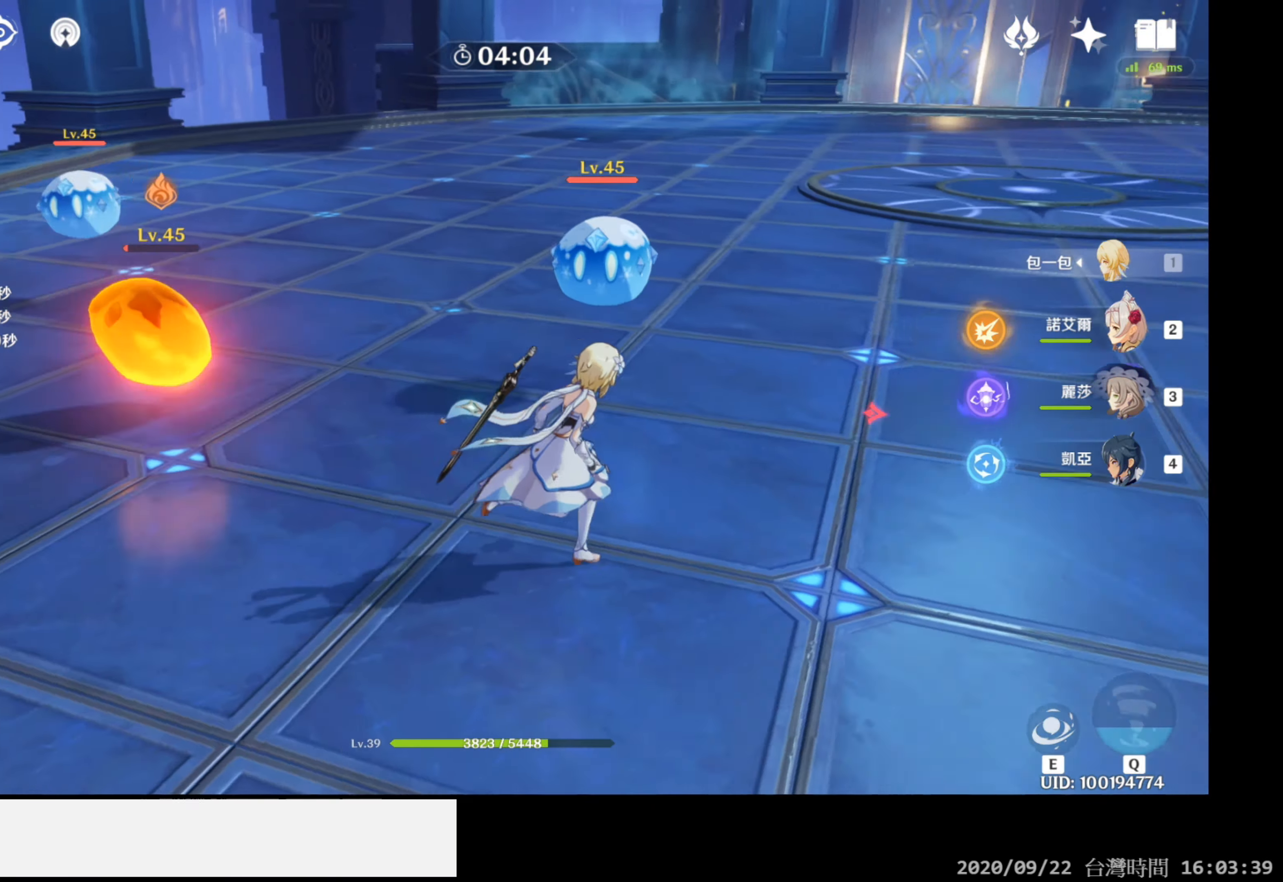
{"buttons": [], "left_stick": "up-right", "right_stick": "center", "events": [[67, "left_stick", "up-right"], [167, "right_stick", "up-right"], [350, "right_stick", "center"]]}
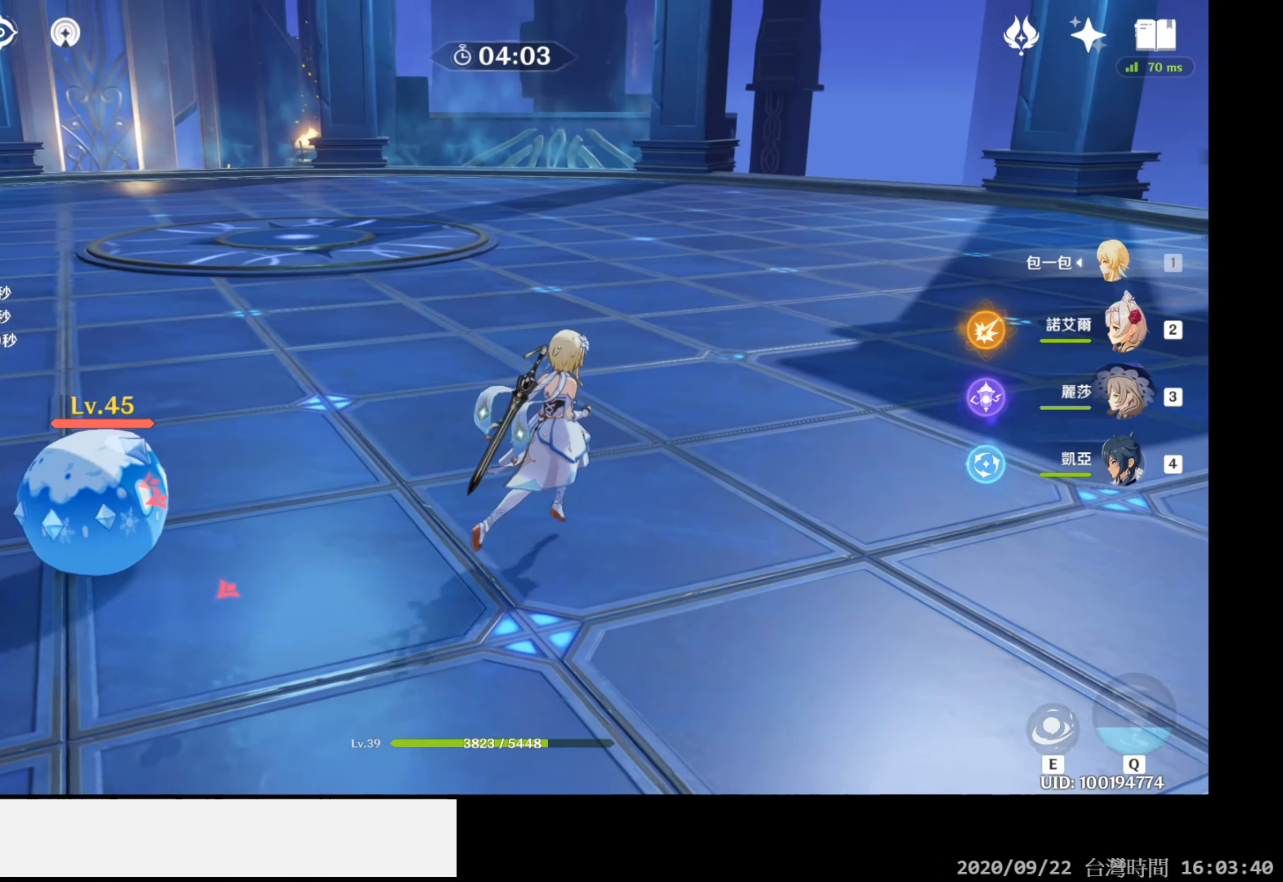
{"buttons": ["B"], "left_stick": "up-right", "right_stick": "center", "events": [[17, "B", "down"]]}
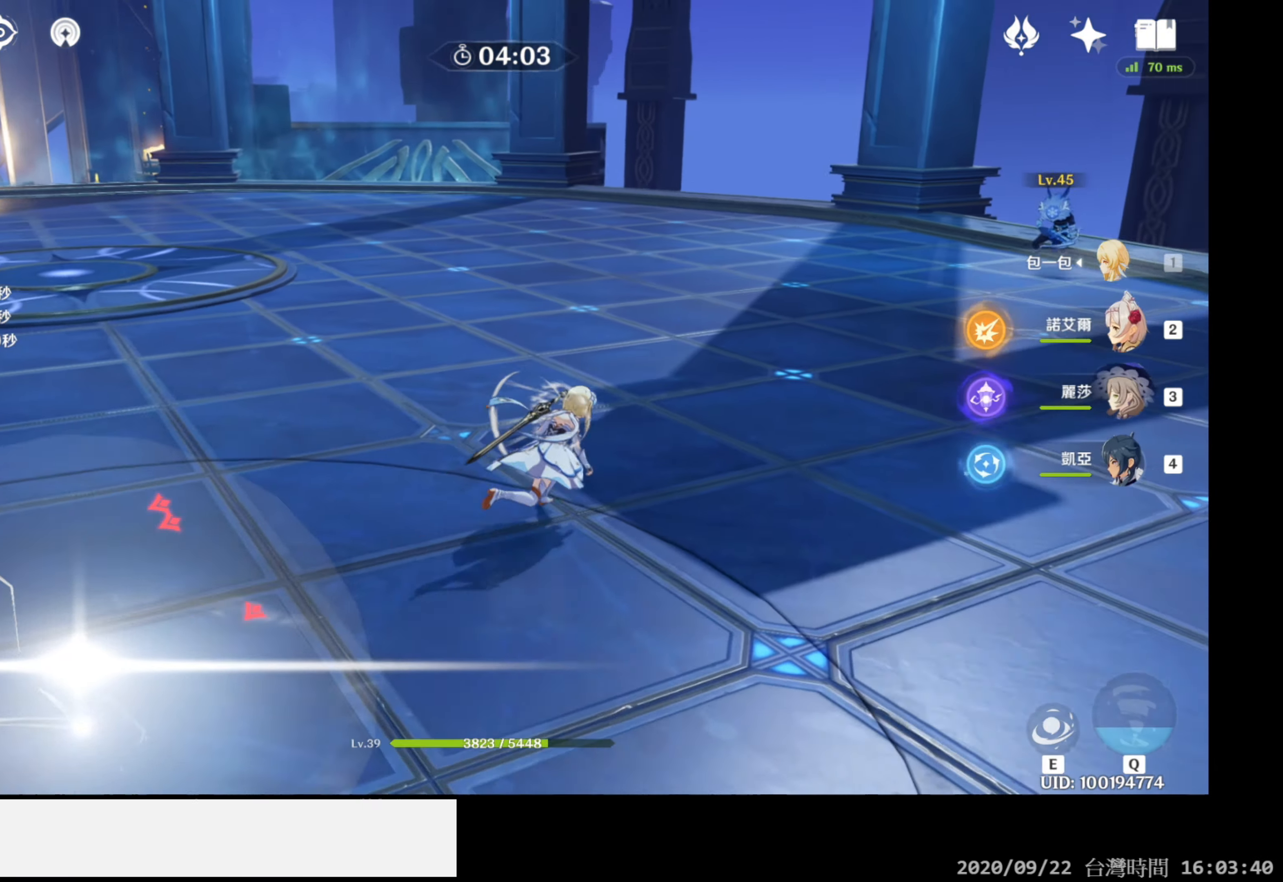
{"buttons": [], "left_stick": "up-right", "right_stick": "right", "events": [[67, "B", "up"], [467, "right_stick", "right"]]}
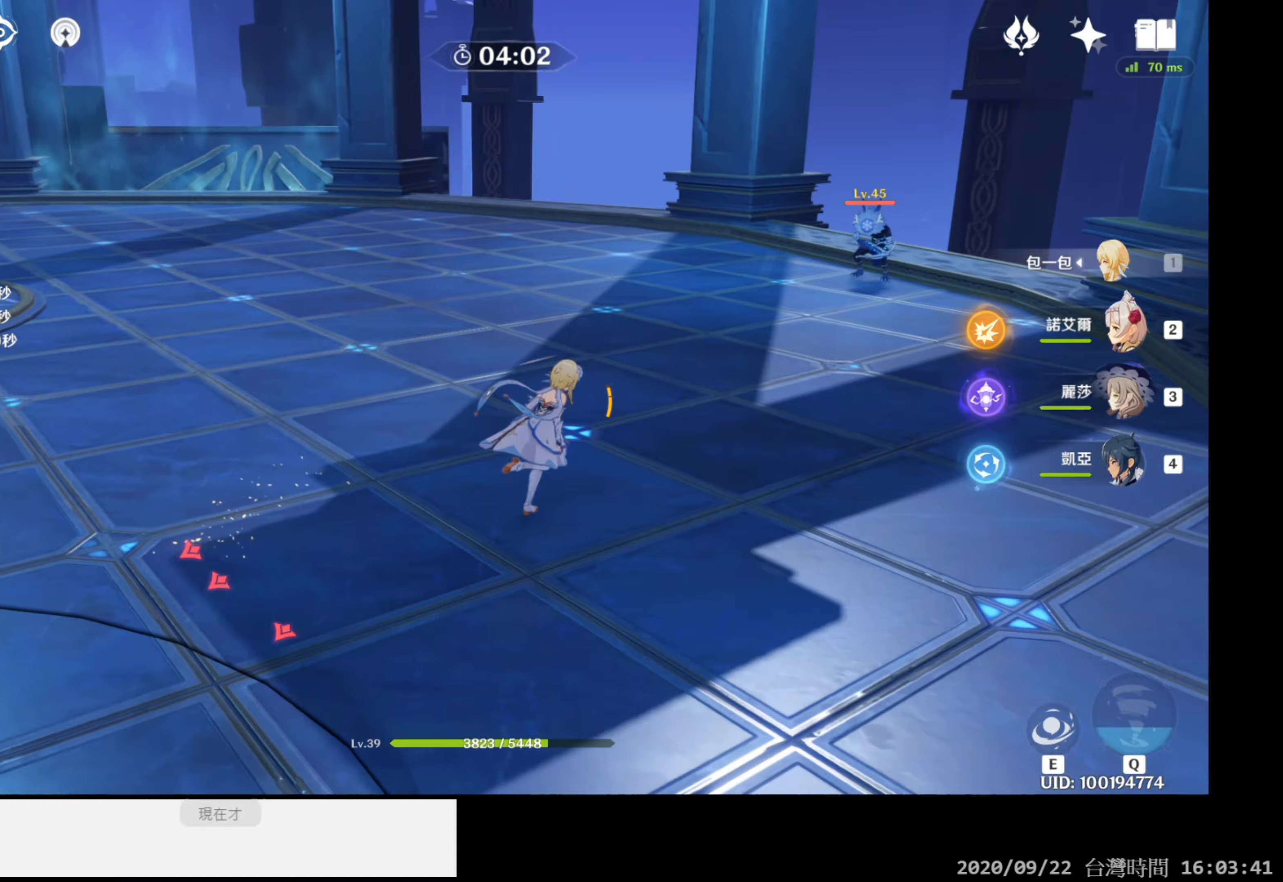
{"buttons": [], "left_stick": "up", "right_stick": "center", "events": [[200, "left_stick", "up"], [300, "right_stick", "center"]]}
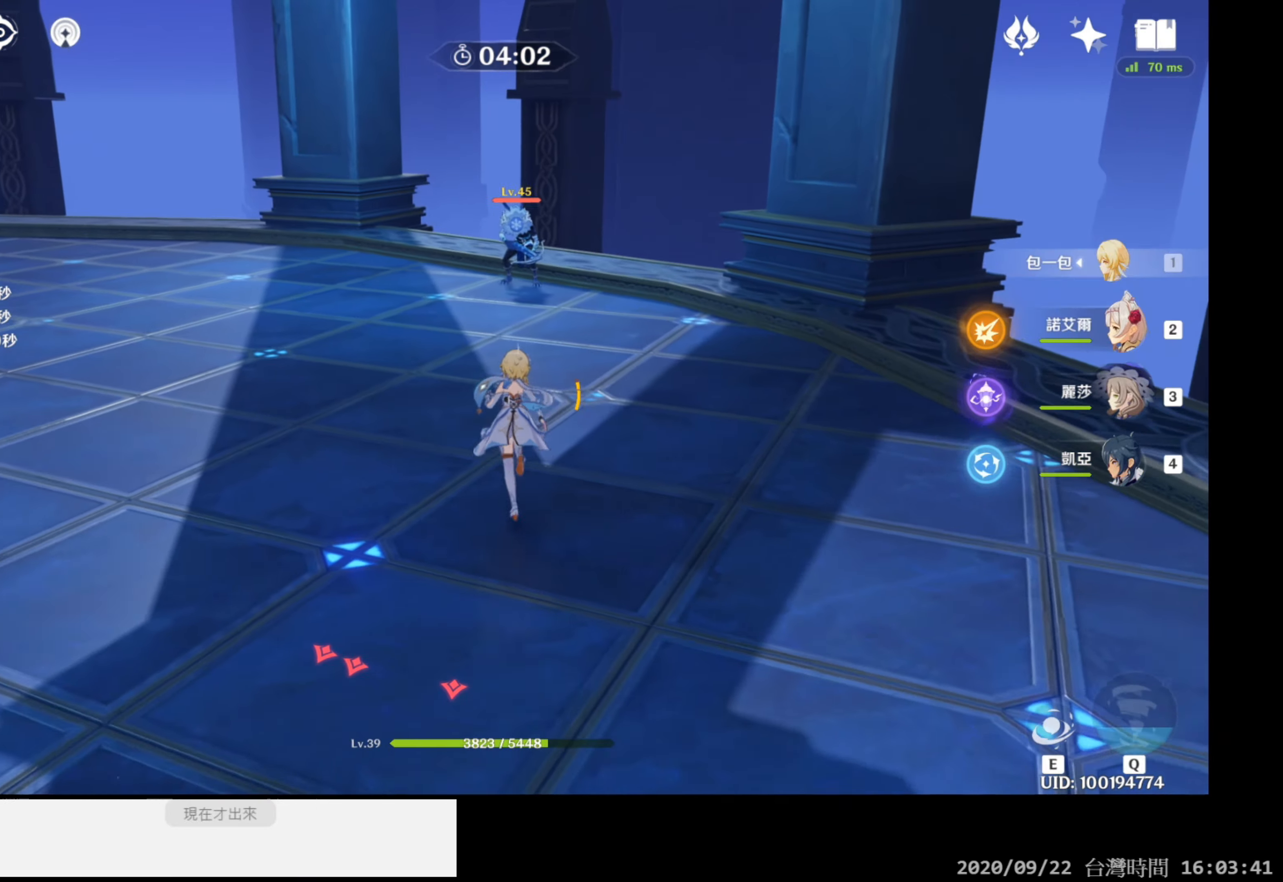
{"buttons": [], "left_stick": "up", "right_stick": "center", "events": []}
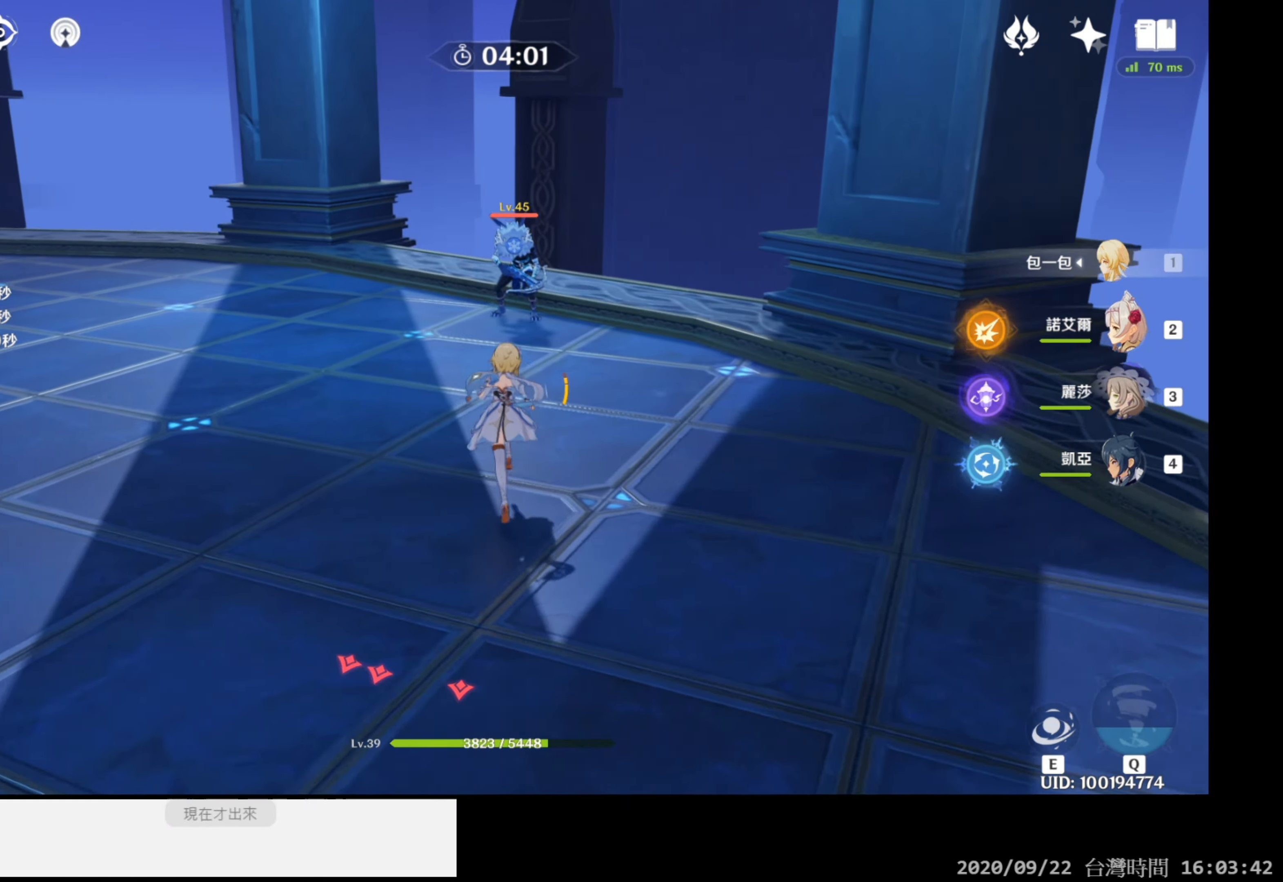
{"buttons": [], "left_stick": "up", "right_stick": "center", "events": []}
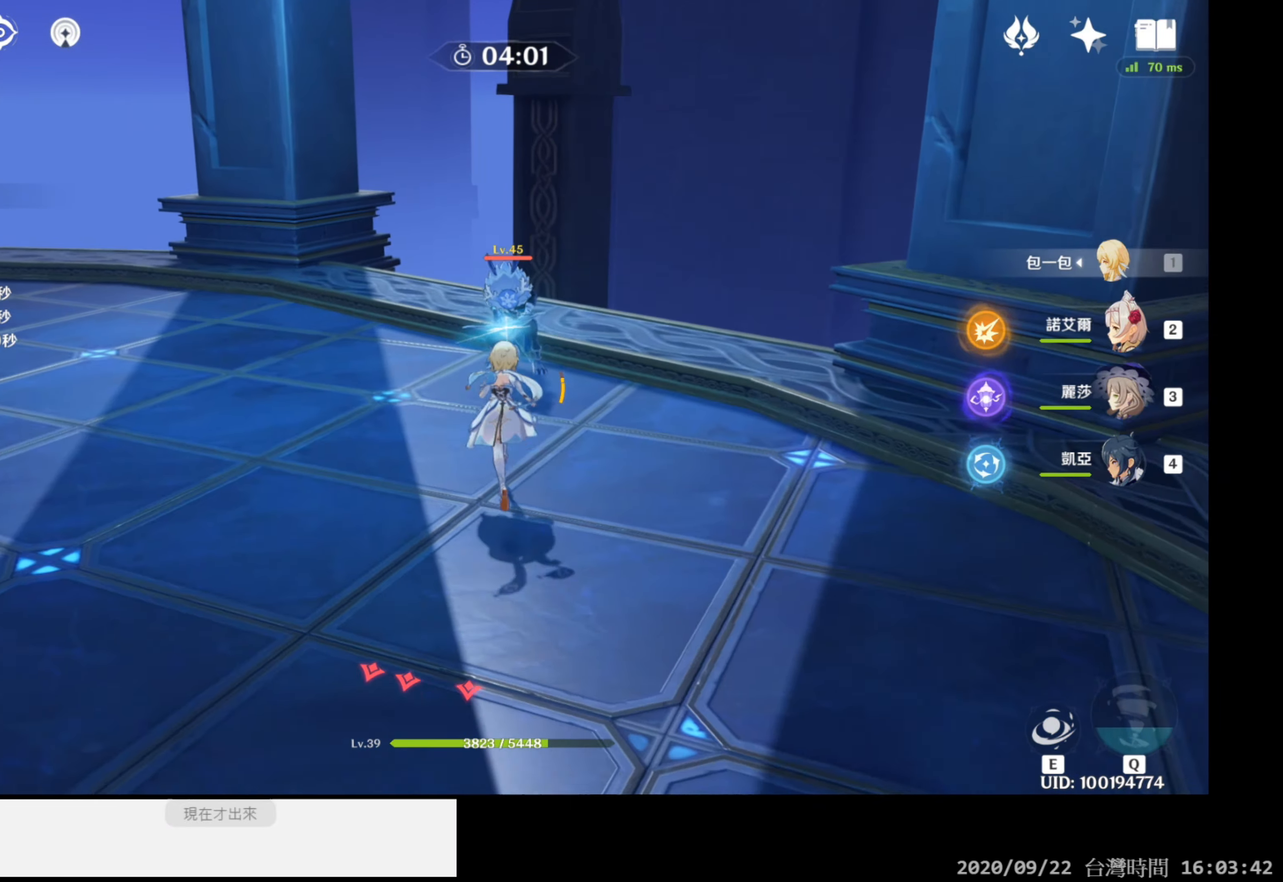
{"buttons": [], "left_stick": "up", "right_stick": "center", "events": [[283, "L2", "down"], [383, "L2", "up"]]}
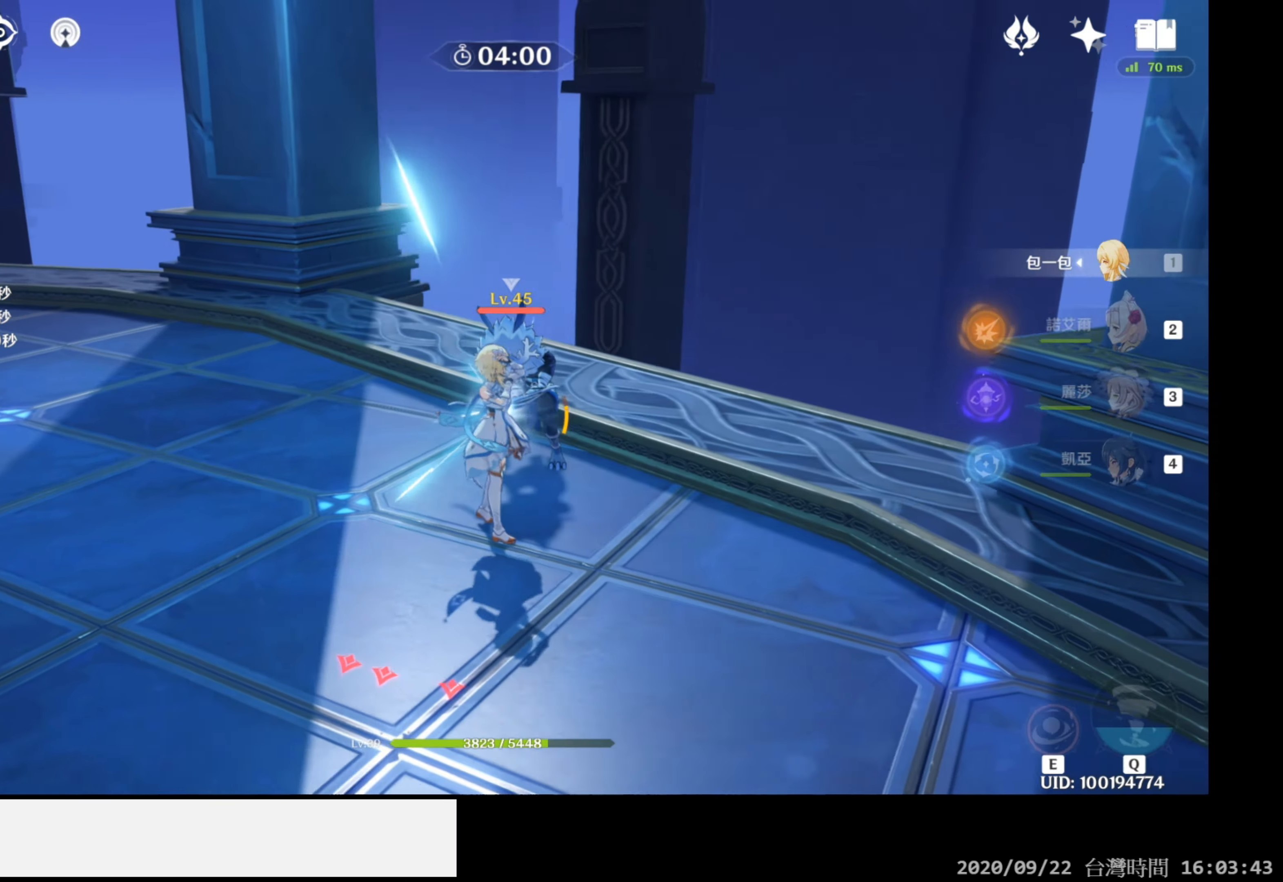
{"buttons": [], "left_stick": "up-right", "right_stick": "center", "events": [[150, "left_stick", "center"], [383, "left_stick", "up-right"]]}
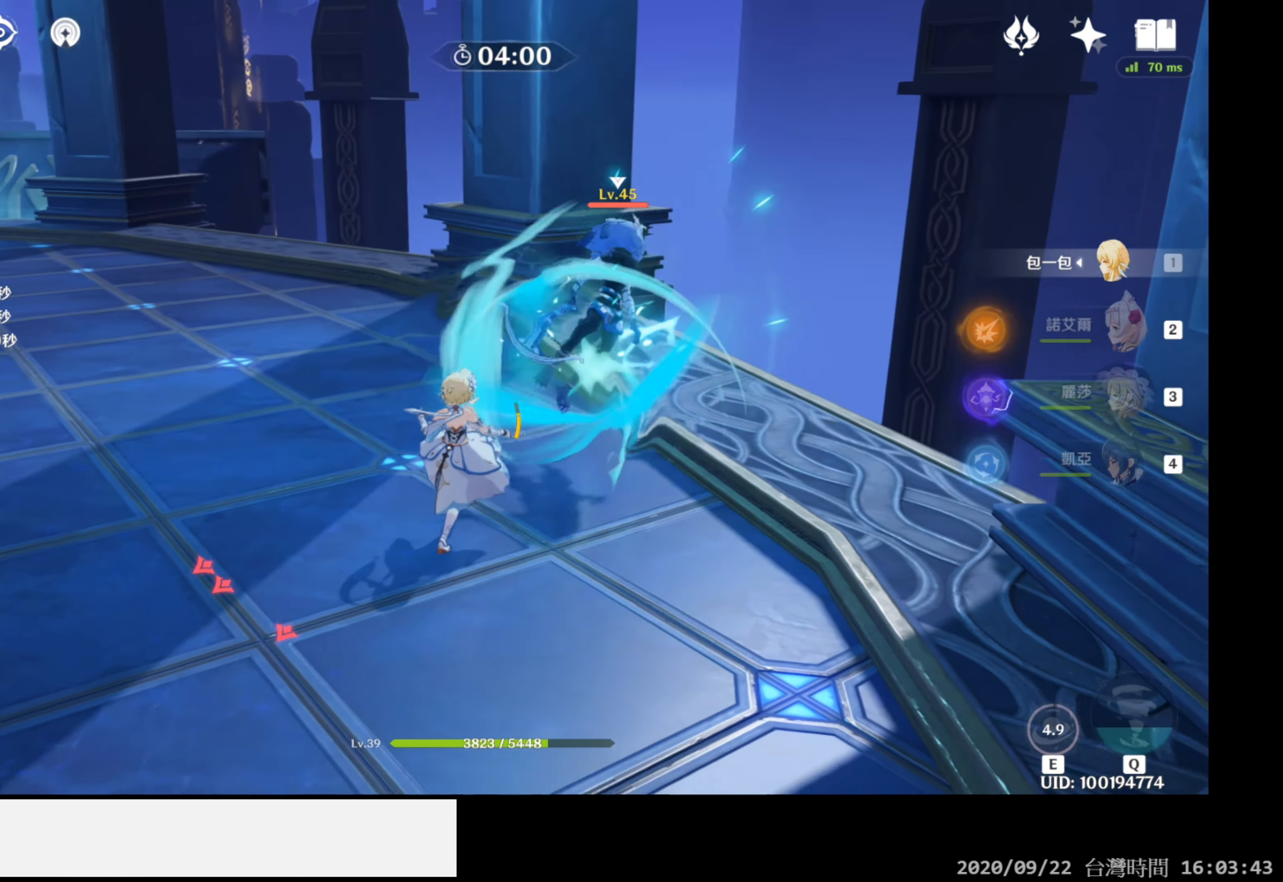
{"buttons": [], "left_stick": "up-right", "right_stick": "down-right", "events": [[217, "right_stick", "down-right"]]}
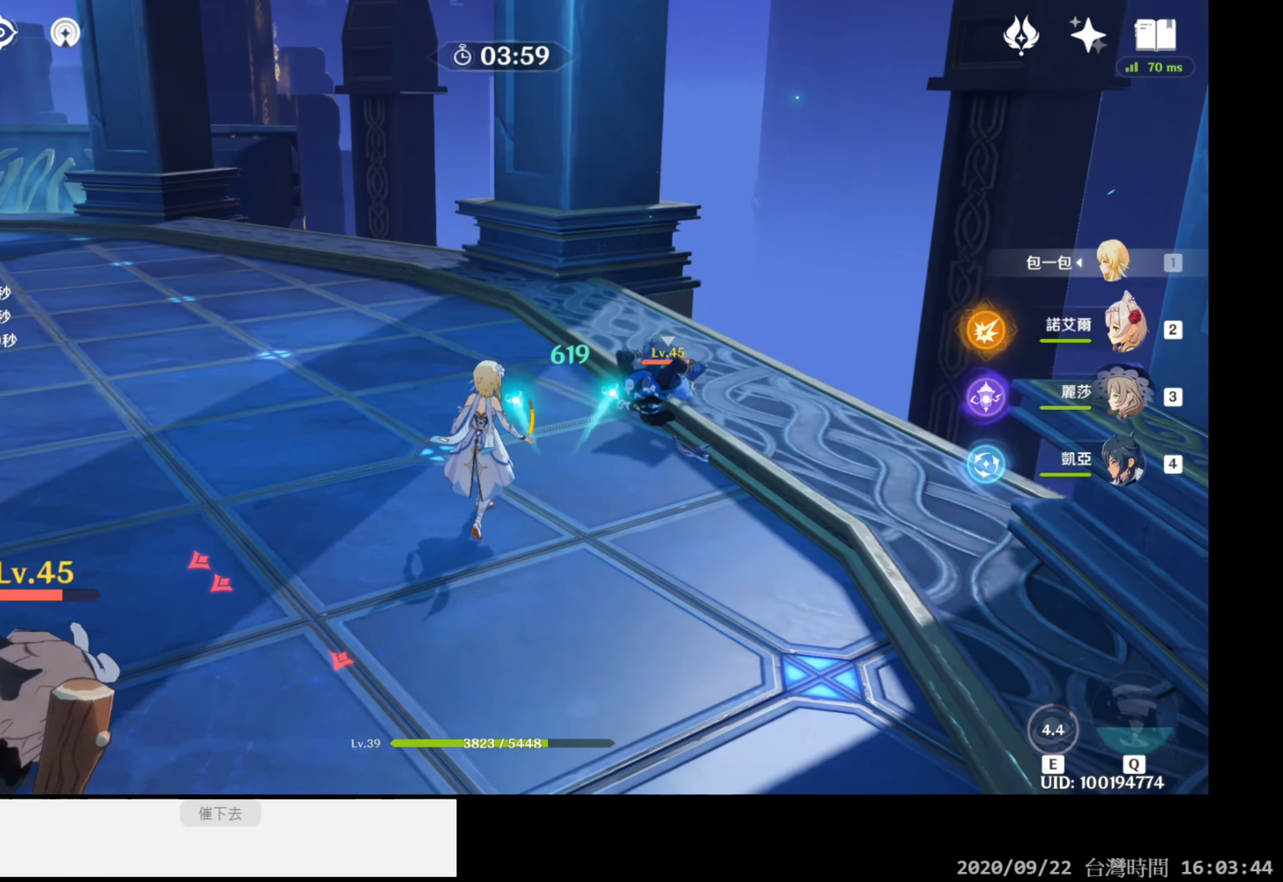
{"buttons": ["R2"], "left_stick": "center", "right_stick": "center", "events": [[267, "right_stick", "center"], [283, "R2", "down"], [400, "left_stick", "center"]]}
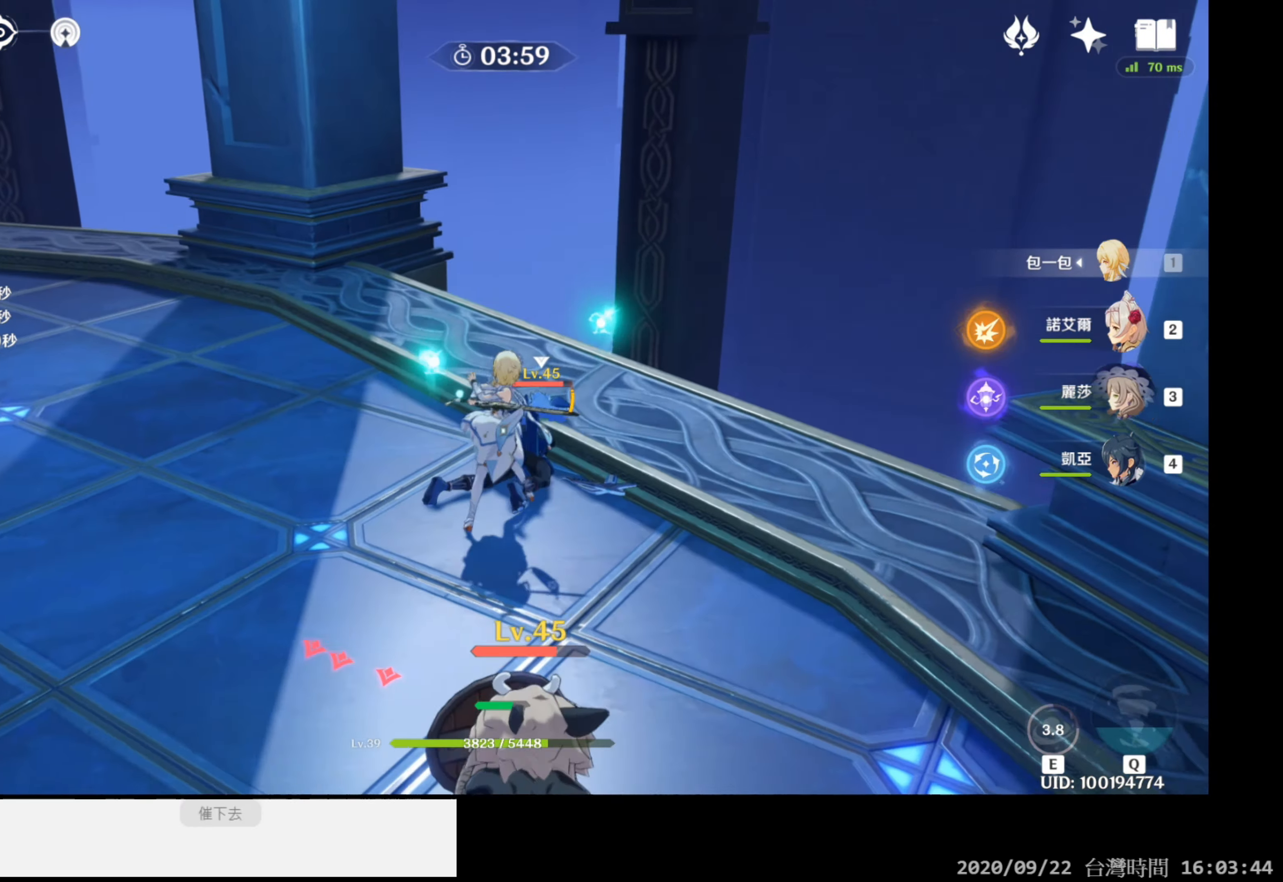
{"buttons": ["R2"], "left_stick": "center", "right_stick": "center", "events": []}
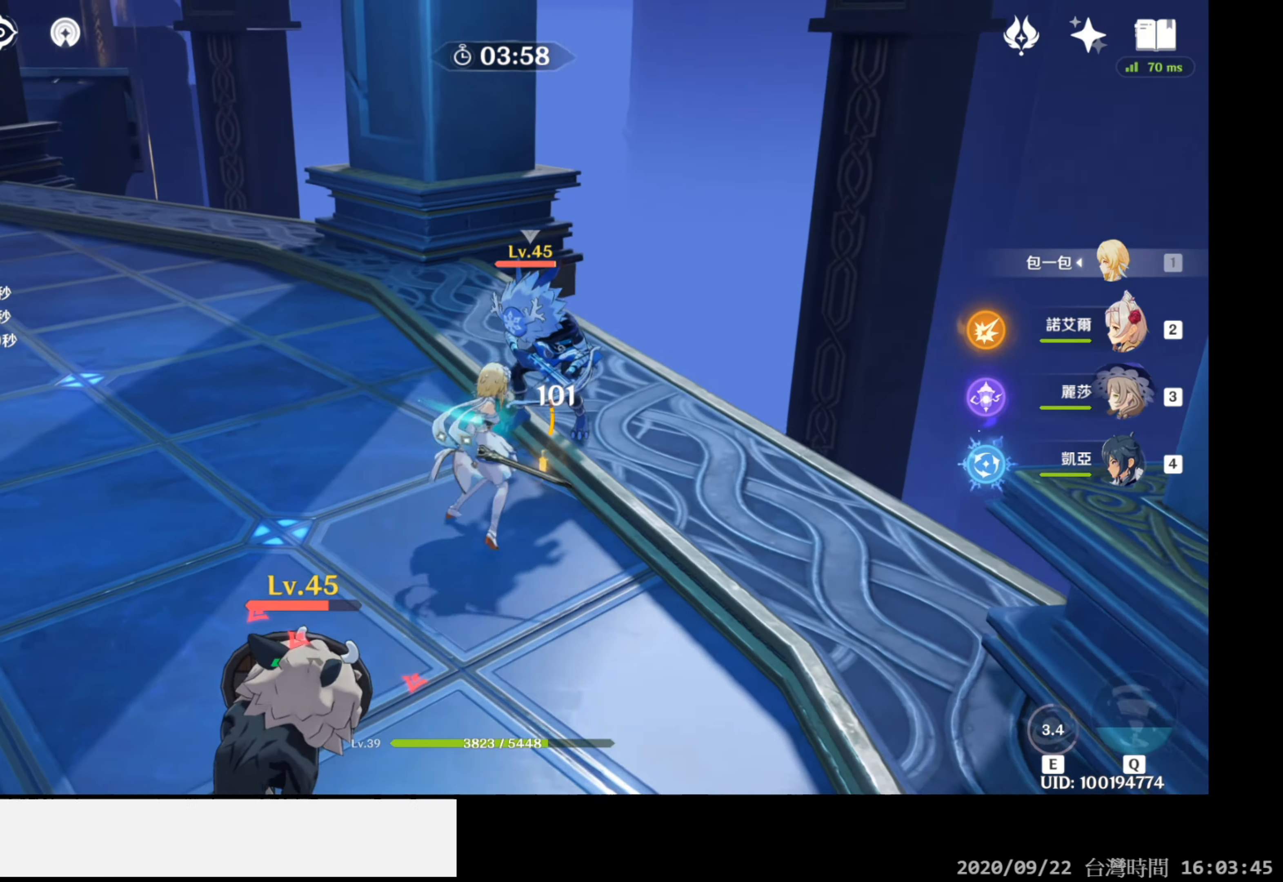
{"buttons": [], "left_stick": "up", "right_stick": "center", "events": [[417, "left_stick", "up"], [483, "R2", "up"]]}
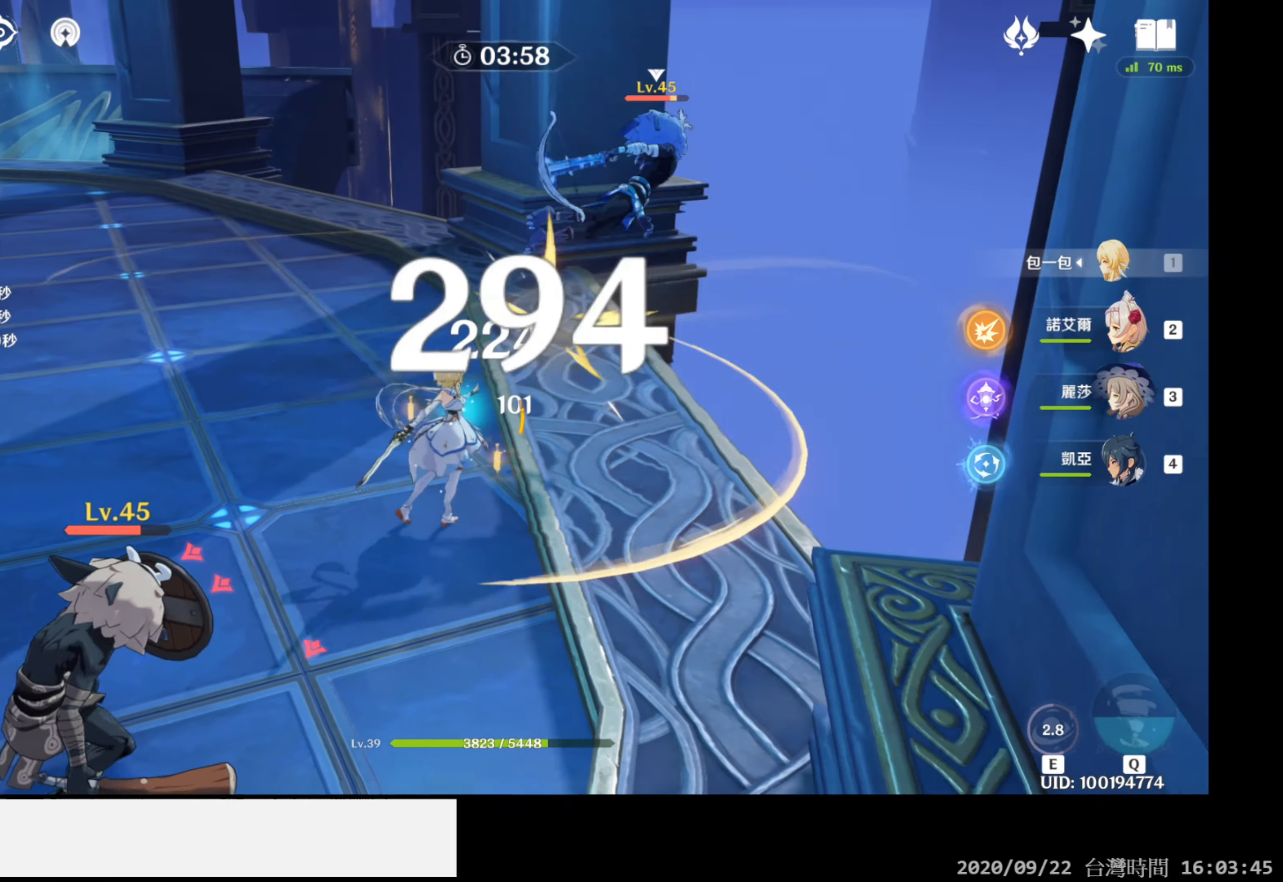
{"buttons": [], "left_stick": "up-left", "right_stick": "center", "events": [[100, "right_stick", "down-right"], [333, "left_stick", "up-left"], [433, "right_stick", "center"]]}
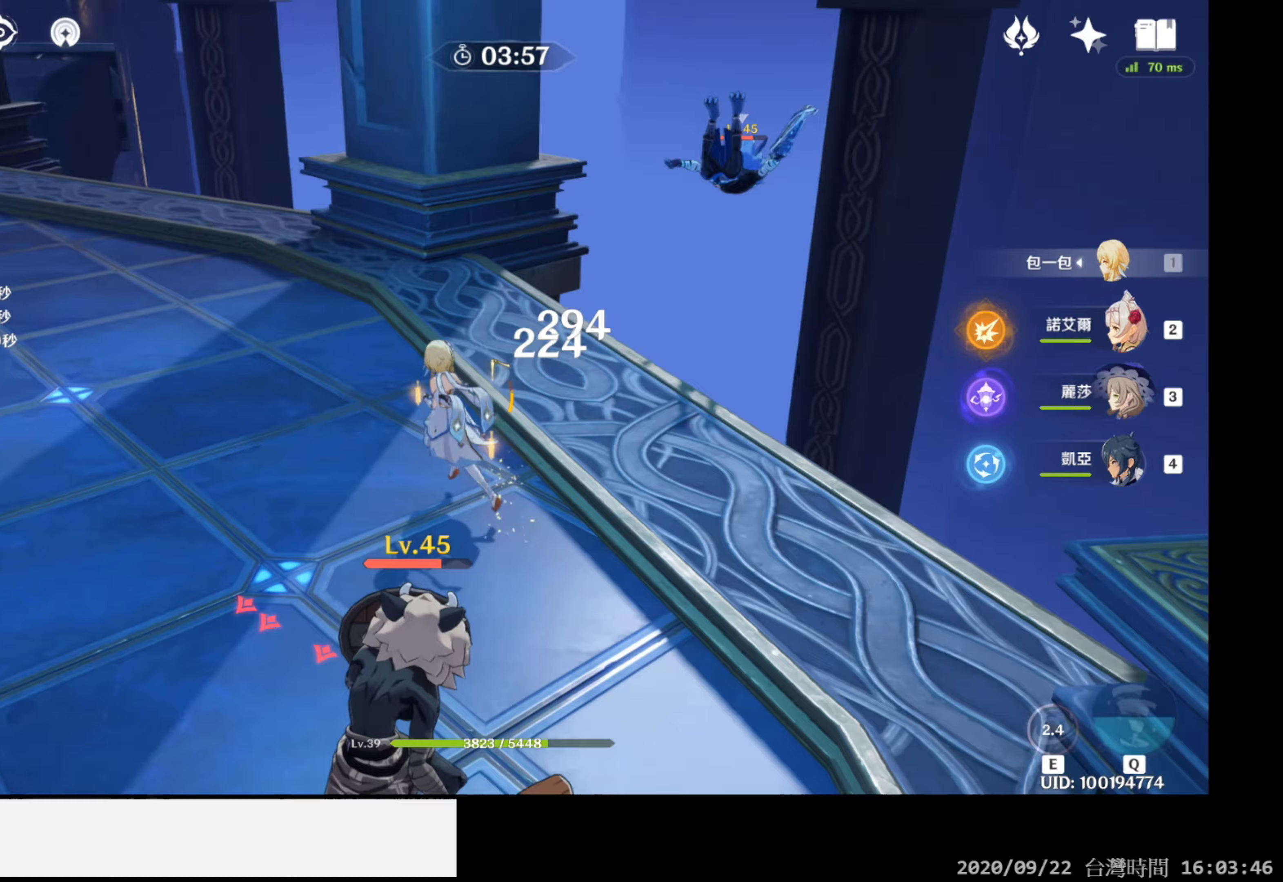
{"buttons": [], "left_stick": "left", "right_stick": "right", "events": [[67, "right_stick", "right"], [450, "left_stick", "left"]]}
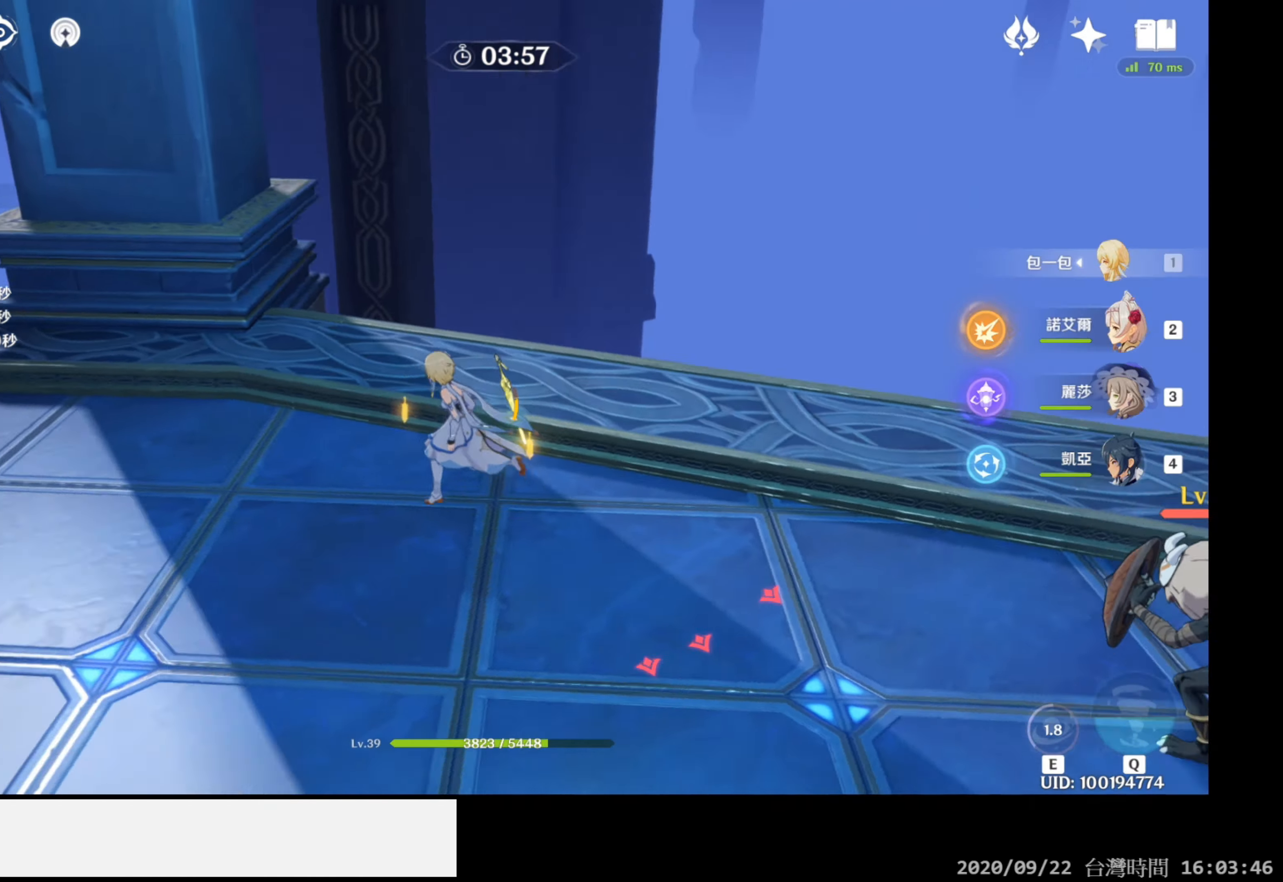
{"buttons": [], "left_stick": "down-right", "right_stick": "center", "events": [[183, "left_stick", "down"], [283, "left_stick", "down-right"], [500, "right_stick", "center"]]}
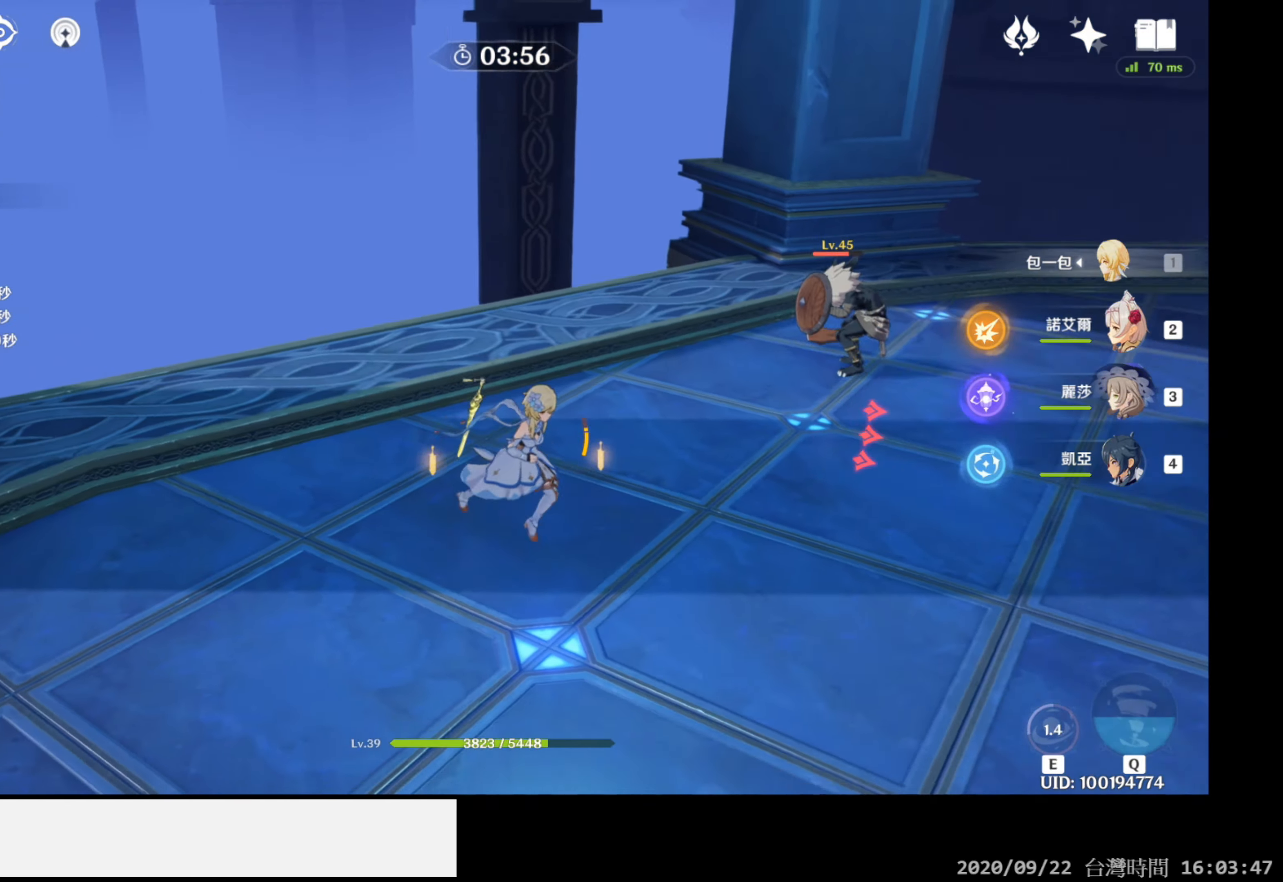
{"buttons": [], "left_stick": "right", "right_stick": "center", "events": [[17, "left_stick", "right"]]}
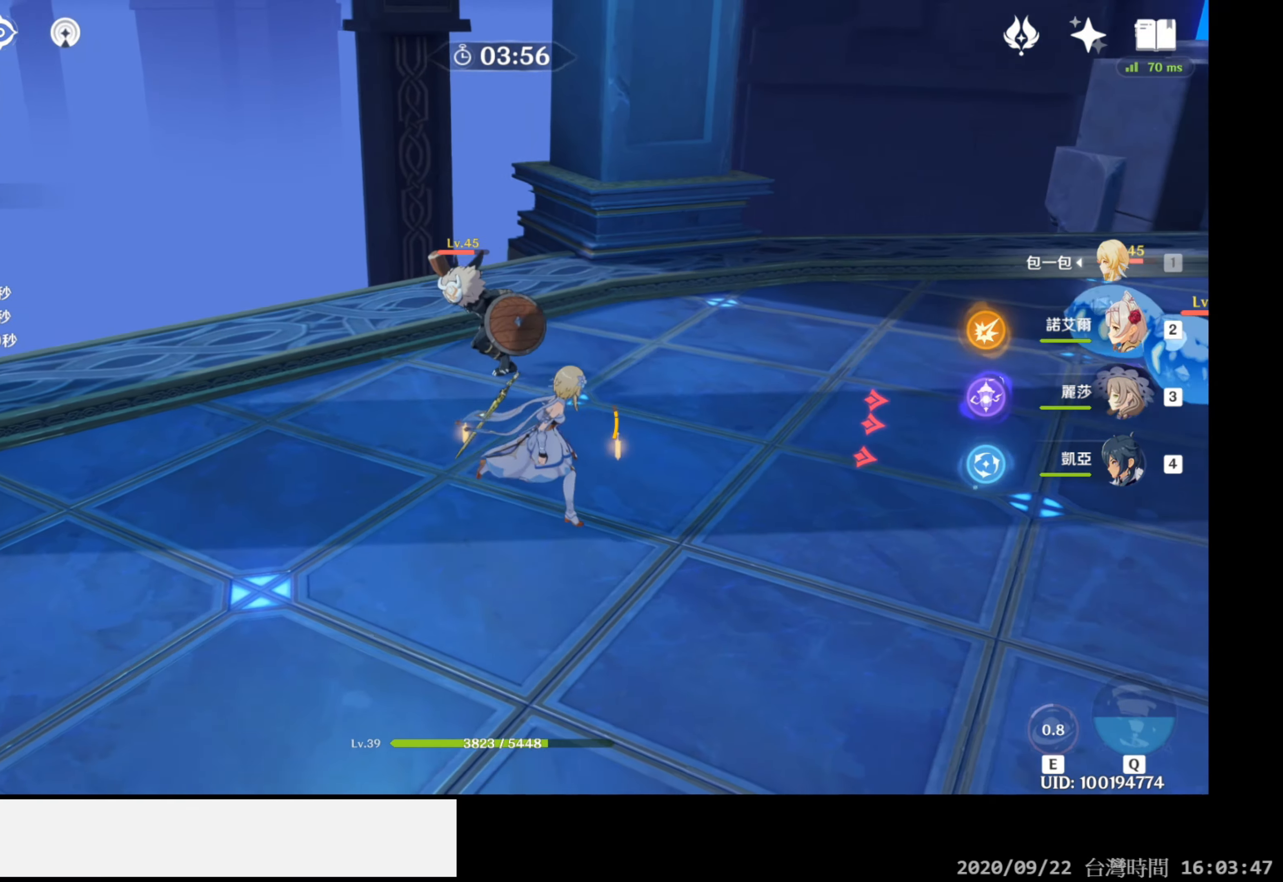
{"buttons": ["L2"], "left_stick": "up-left", "right_stick": "center", "events": [[100, "left_stick", "up"], [200, "left_stick", "up-left"], [200, "right_stick", "left"], [350, "L2", "down"], [483, "right_stick", "center"]]}
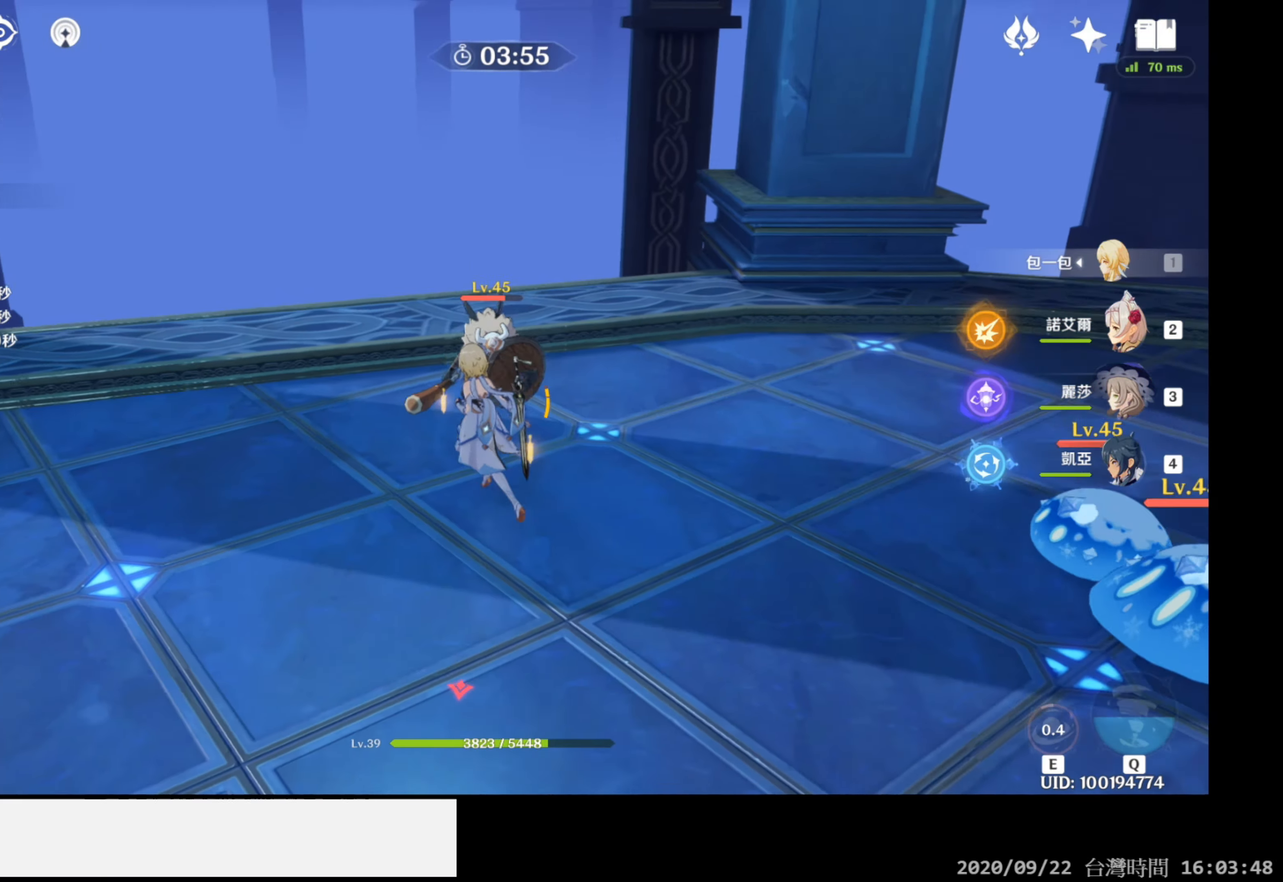
{"buttons": [], "left_stick": "down-right", "right_stick": "center", "events": [[367, "L2", "up"], [367, "left_stick", "up-right"], [450, "left_stick", "down-right"]]}
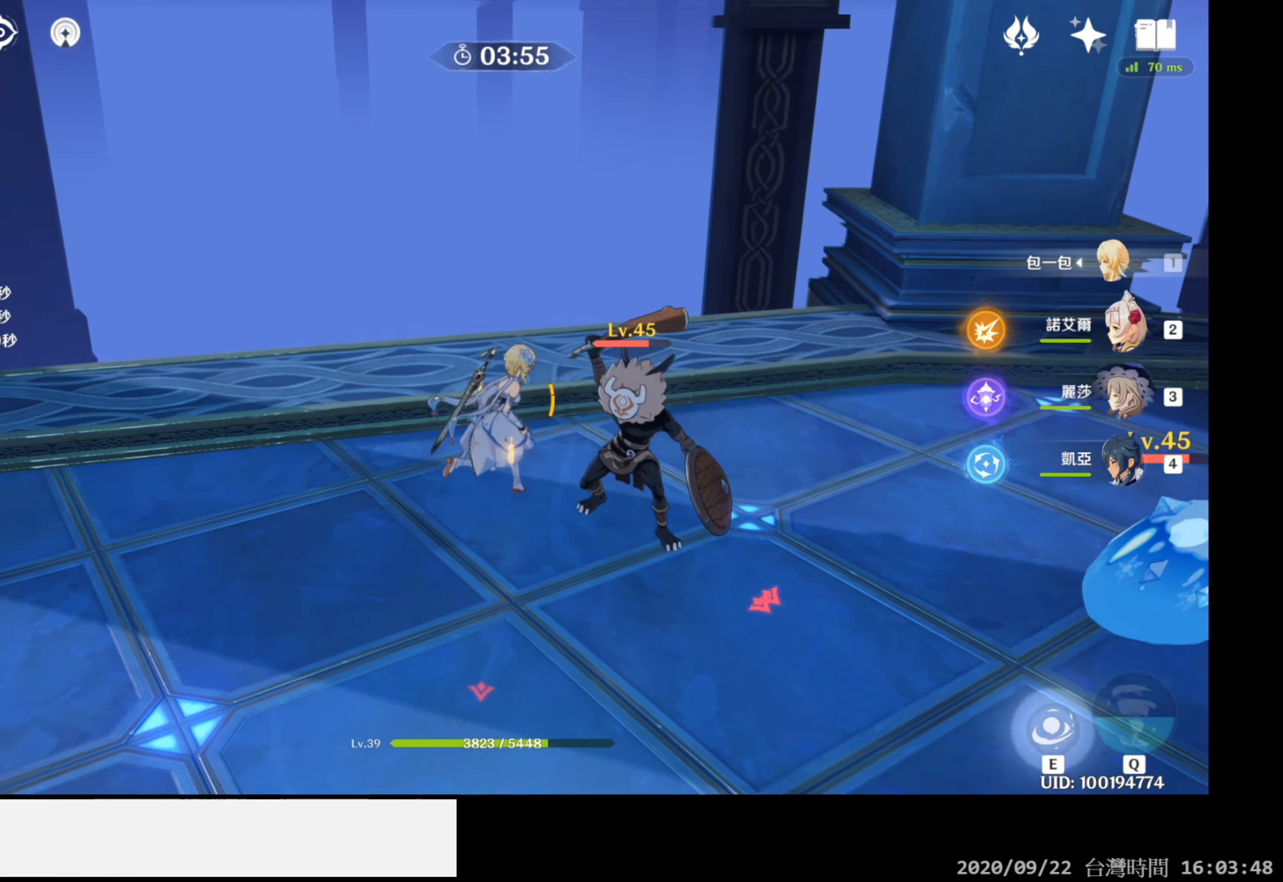
{"buttons": [], "left_stick": "down", "right_stick": "center", "events": [[17, "left_stick", "down"], [267, "B", "down"], [383, "B", "up"]]}
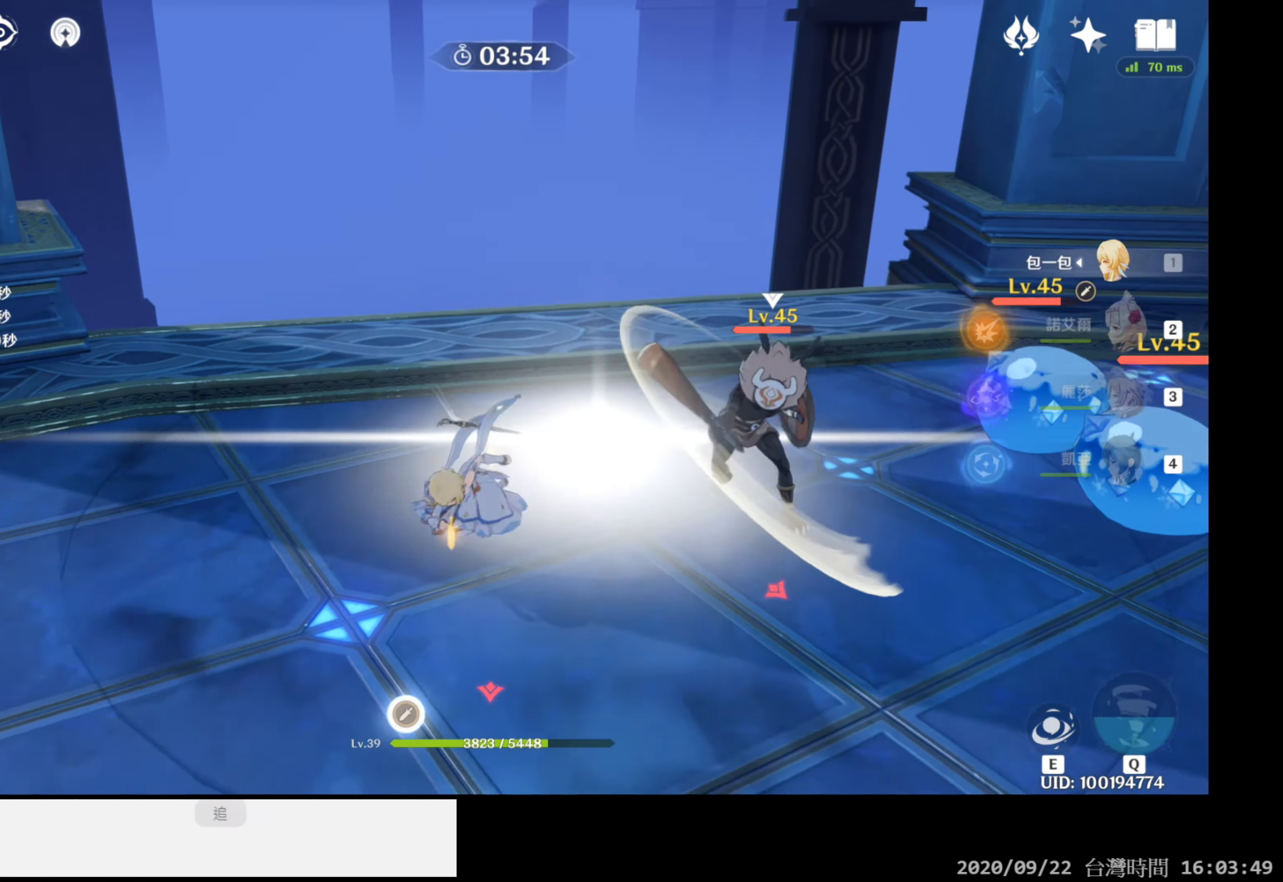
{"buttons": [], "left_stick": "right", "right_stick": "center", "events": [[50, "left_stick", "down-right"], [400, "left_stick", "right"]]}